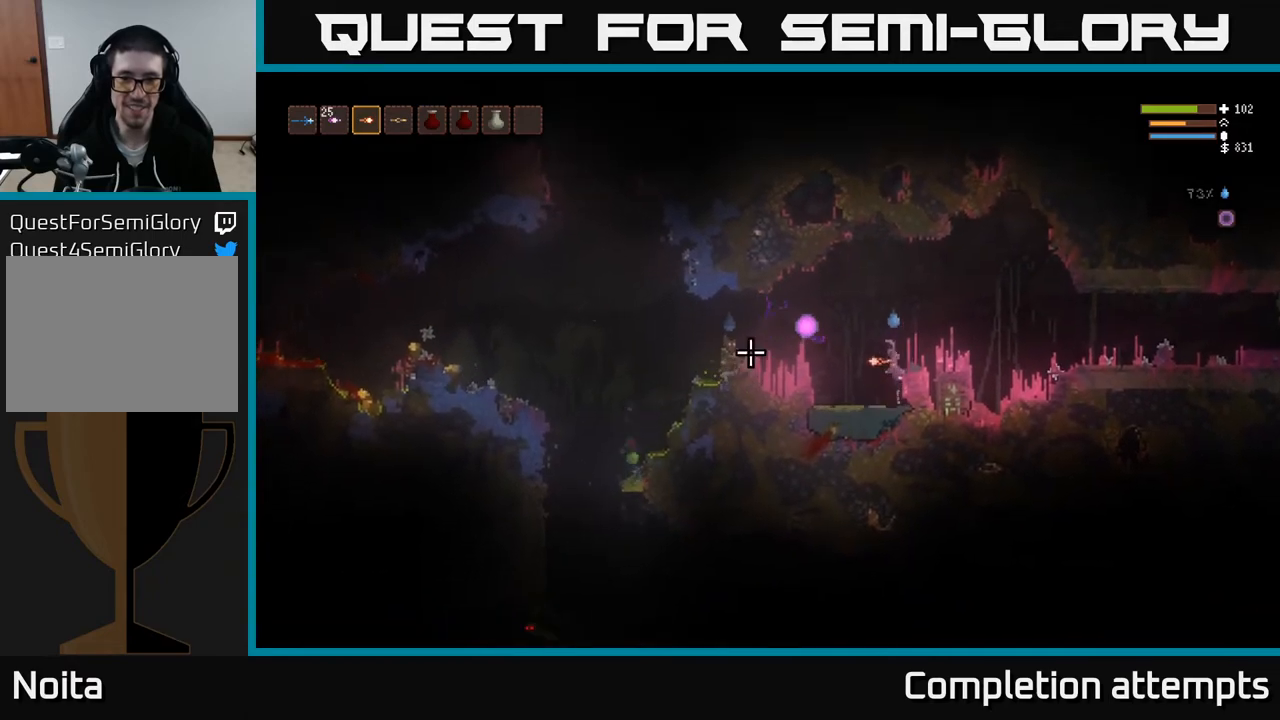
Gameplay with a controller (Xbox layout); each line is a JSON object with the inputs held at the frame after it. "events" lists button and stick changes between this image and that frame as [ms after this image, input, new state], when the widget could be followed in between.
{"buttons": ["L2", "R2"], "left_stick": "right", "right_stick": "left", "events": [[167, "R2", "down"], [200, "L2", "up"], [200, "left_stick", "center"], [283, "R2", "up"], [417, "R2", "down"], [417, "left_stick", "right"], [450, "L2", "down"]]}
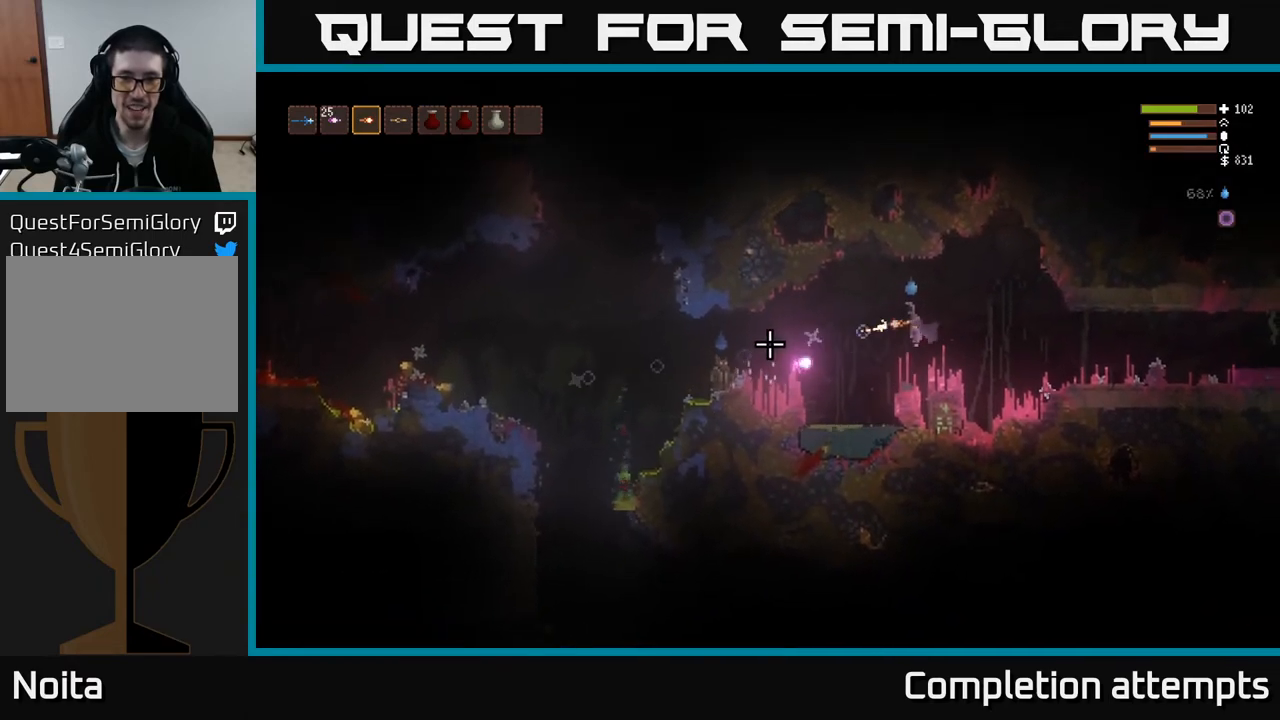
{"buttons": ["R2"], "left_stick": "center", "right_stick": "left", "events": [[100, "left_stick", "left"], [300, "L2", "up"], [317, "left_stick", "center"]]}
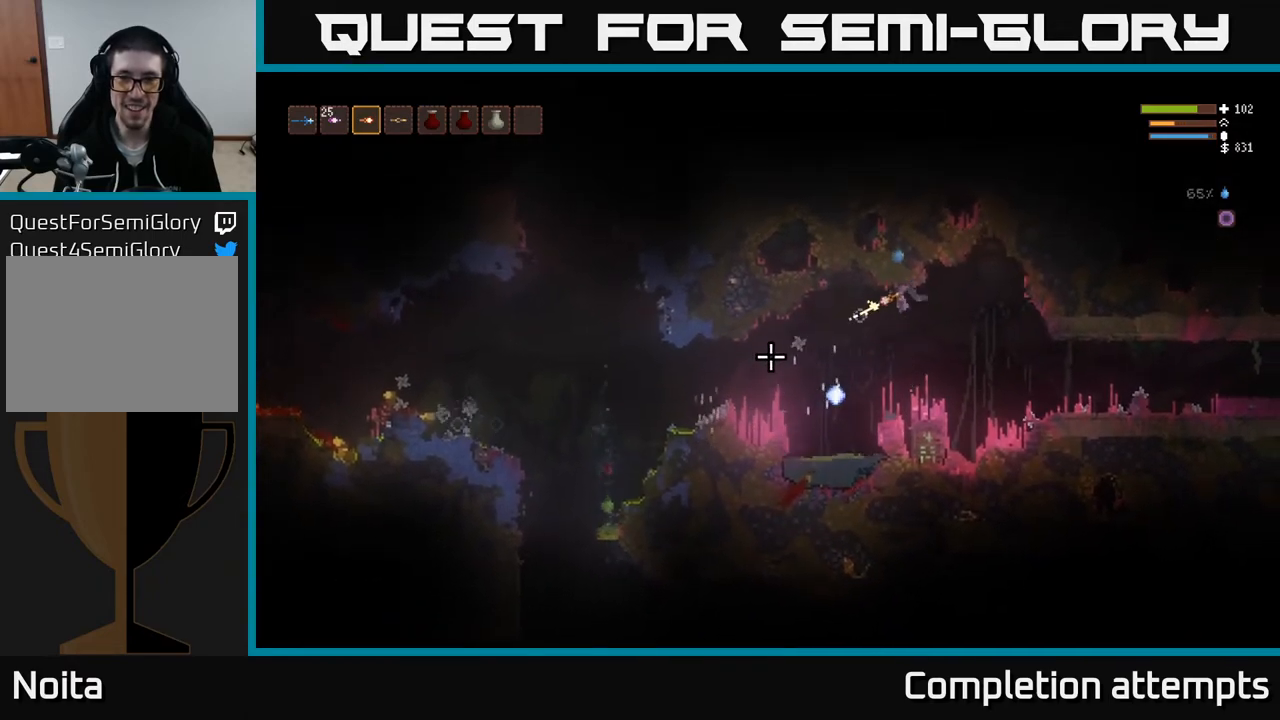
{"buttons": [], "left_stick": "left", "right_stick": "left", "events": [[267, "left_stick", "right"], [350, "R2", "up"], [500, "left_stick", "left"]]}
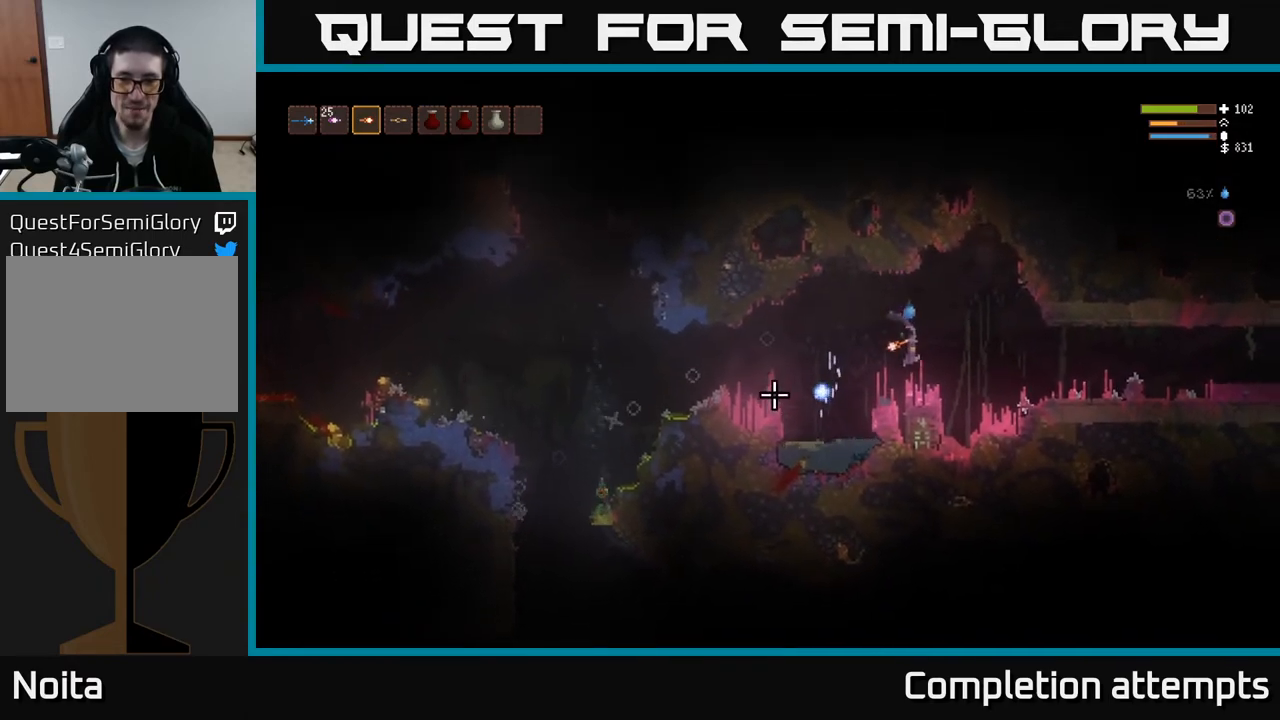
{"buttons": [], "left_stick": "left", "right_stick": "left", "events": [[167, "left_stick", "center"], [400, "left_stick", "left"]]}
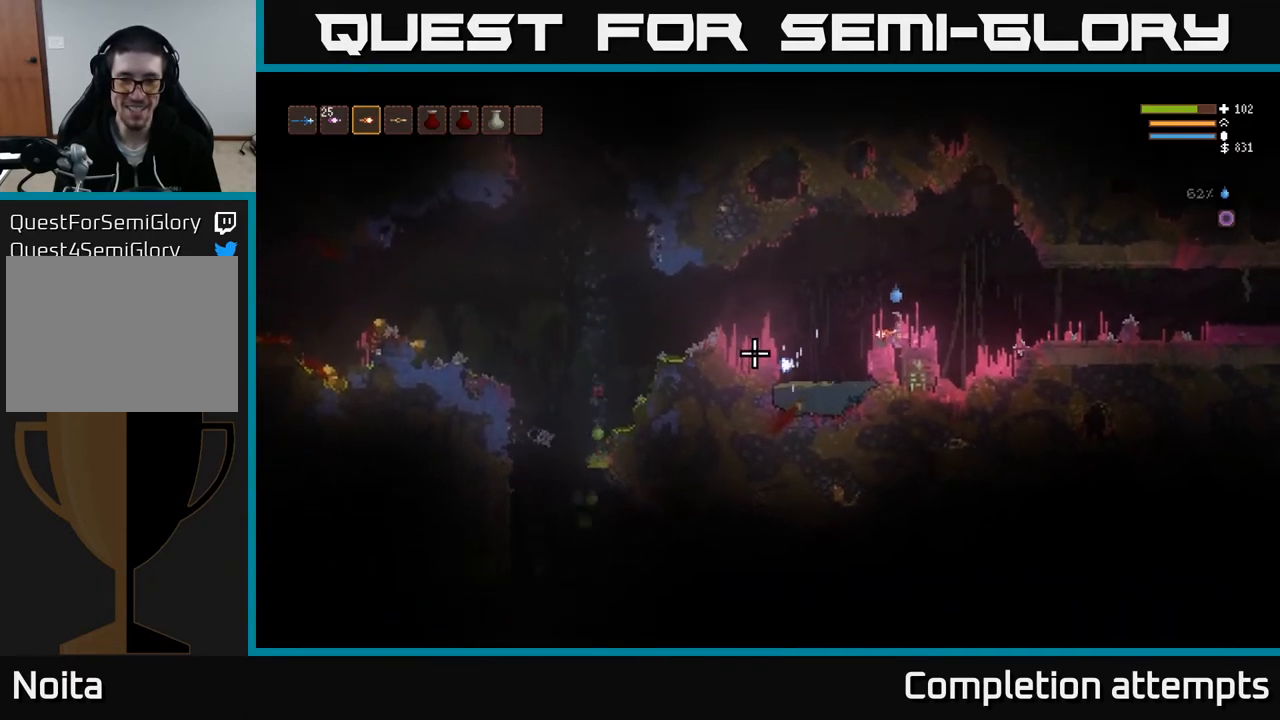
{"buttons": [], "left_stick": "left", "right_stick": "left", "events": [[150, "L2", "down"], [150, "left_stick", "center"], [267, "L2", "up"], [433, "left_stick", "left"]]}
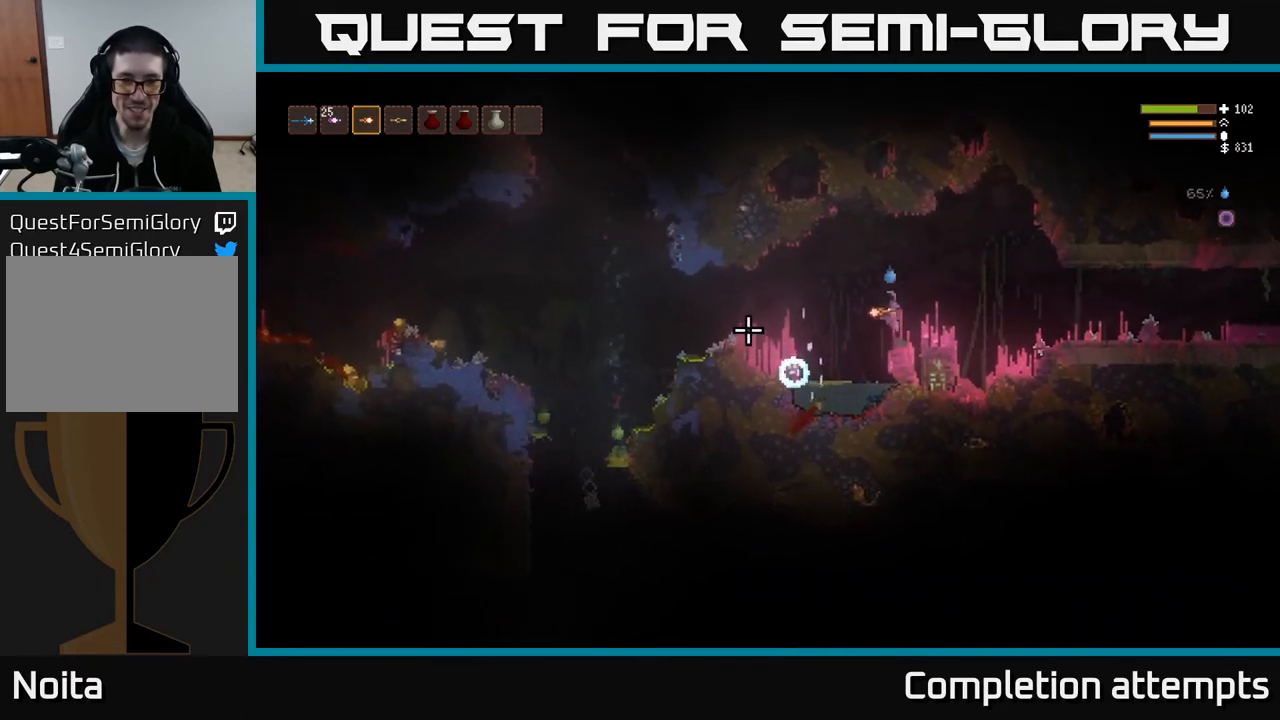
{"buttons": [], "left_stick": "left", "right_stick": "left", "events": [[117, "L2", "down"], [300, "L2", "up"]]}
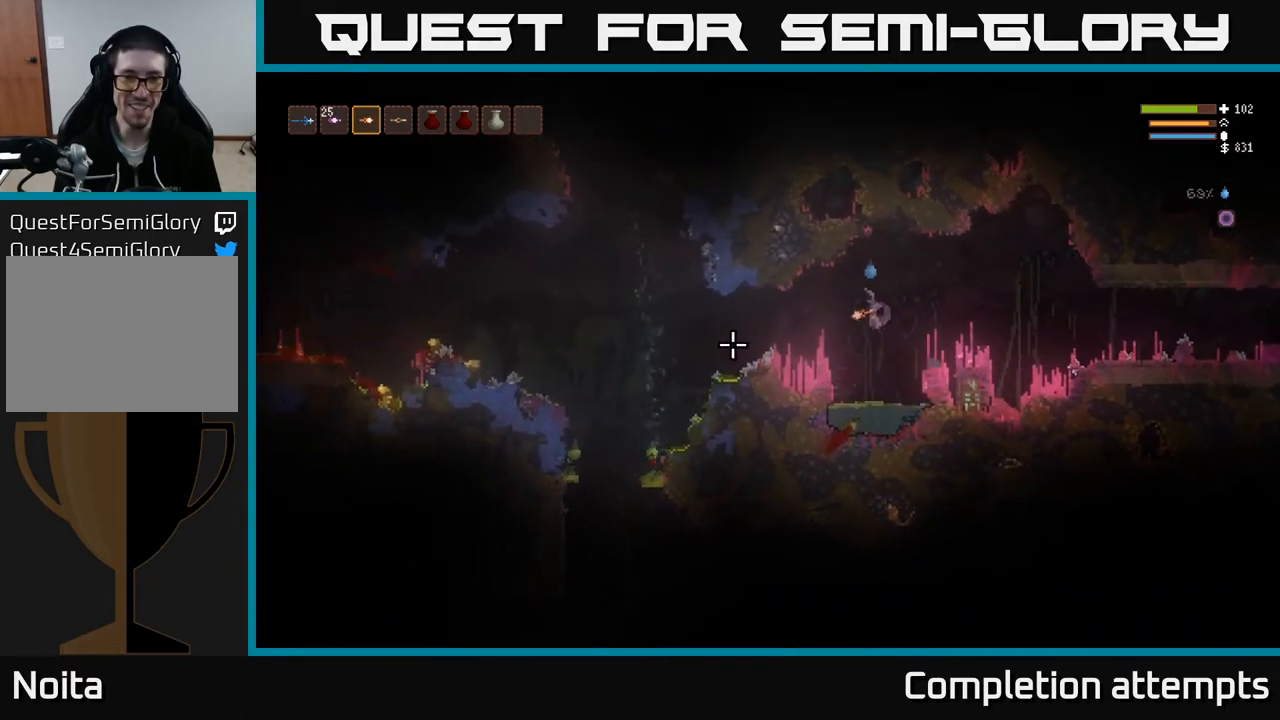
{"buttons": [], "left_stick": "left", "right_stick": "down-left", "events": [[67, "L2", "down"], [183, "L2", "up"], [233, "right_stick", "down-left"], [250, "R2", "down"], [367, "R2", "up"]]}
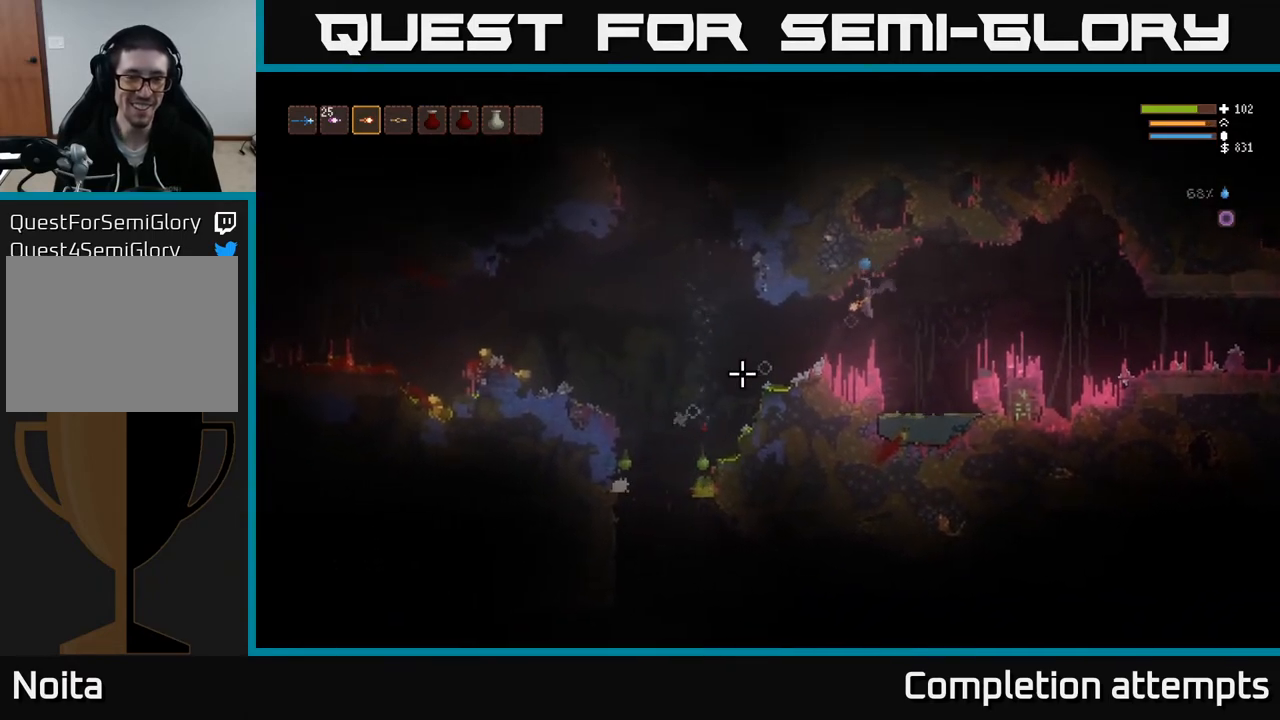
{"buttons": [], "left_stick": "left", "right_stick": "down-left", "events": [[67, "R2", "down"], [150, "R2", "up"]]}
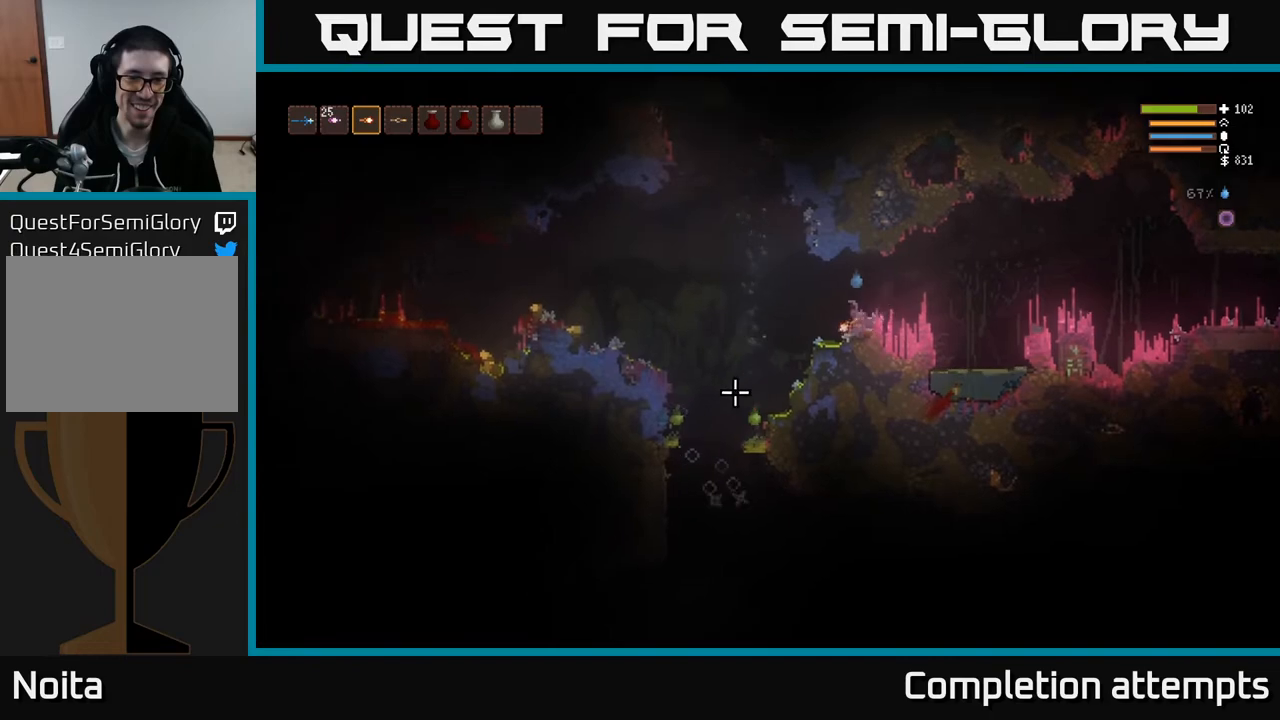
{"buttons": [], "left_stick": "left", "right_stick": "down-left", "events": [[17, "L2", "down"], [150, "L2", "up"], [250, "R2", "down"], [333, "R2", "up"]]}
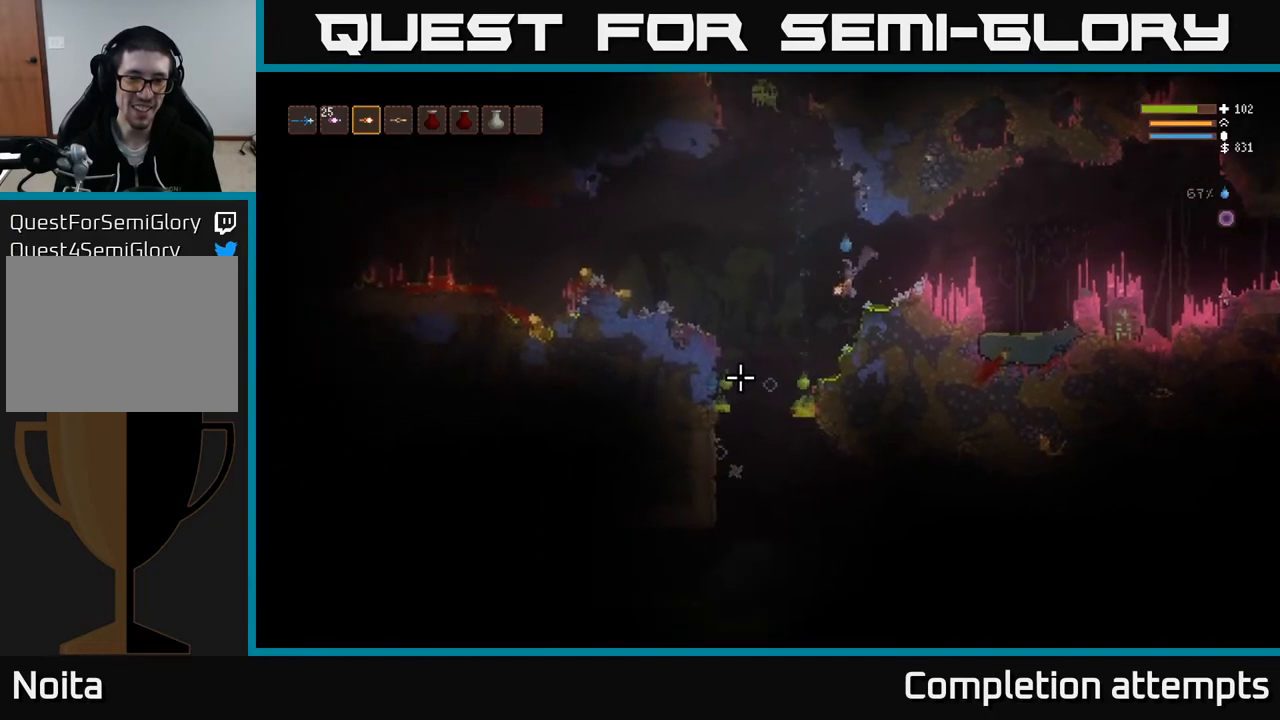
{"buttons": [], "left_stick": "left", "right_stick": "down-left", "events": [[17, "L2", "down"], [183, "L2", "up"], [217, "R2", "down"], [317, "R2", "up"]]}
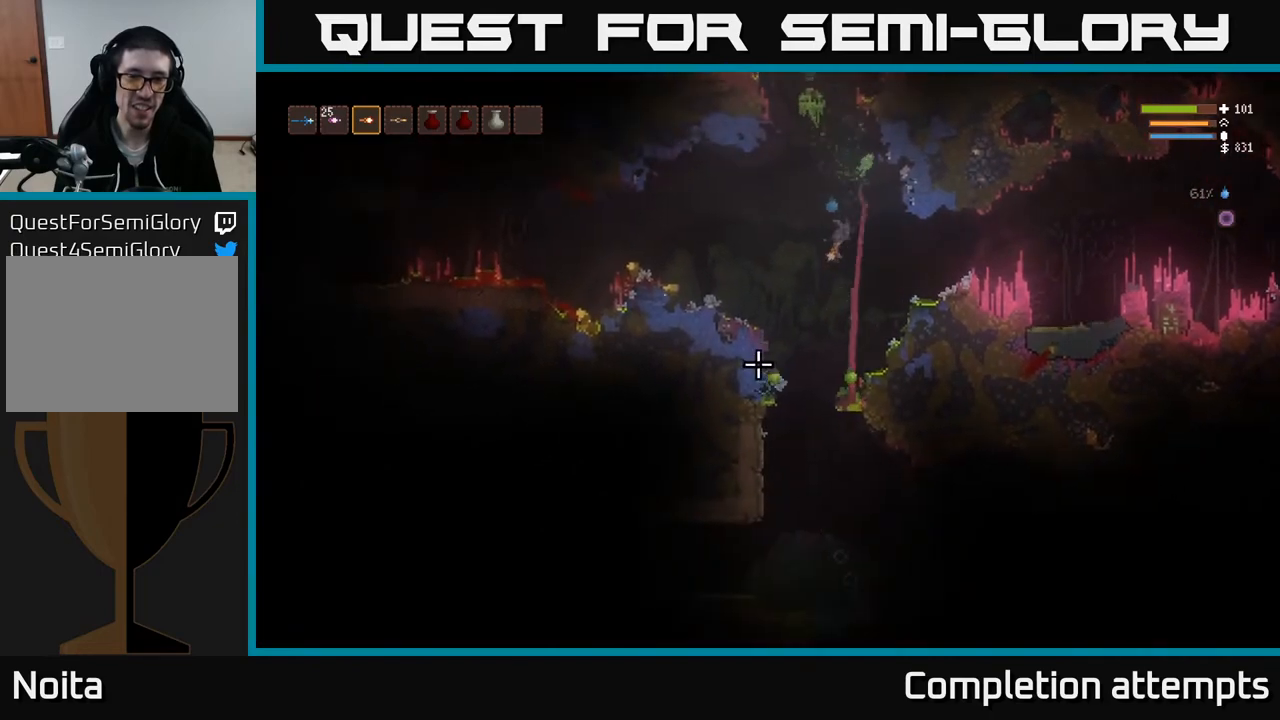
{"buttons": [], "left_stick": "left", "right_stick": "down", "events": [[150, "L2", "down"], [150, "right_stick", "down"], [200, "R2", "down"], [300, "L2", "up"], [300, "R2", "up"]]}
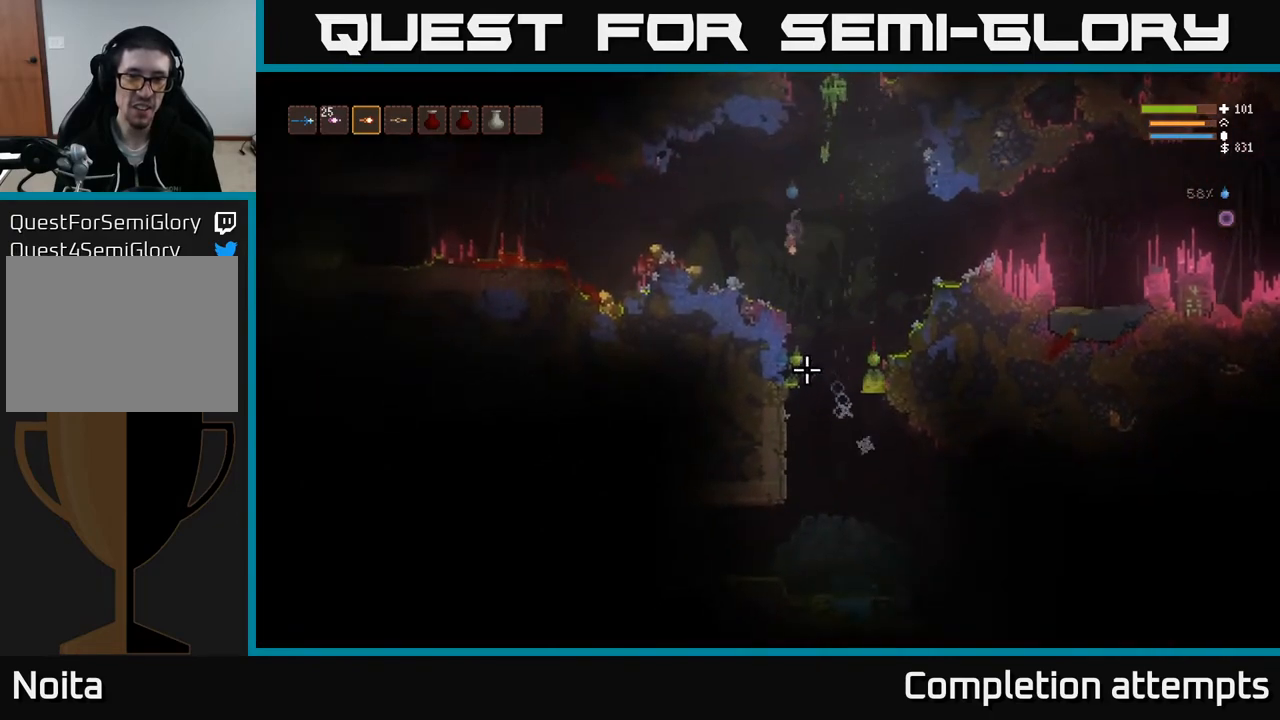
{"buttons": [], "left_stick": "left", "right_stick": "up-right", "events": [[33, "right_stick", "right"], [117, "right_stick", "up-right"], [200, "L2", "down"], [283, "R2", "down"], [317, "L2", "up"], [400, "R2", "up"]]}
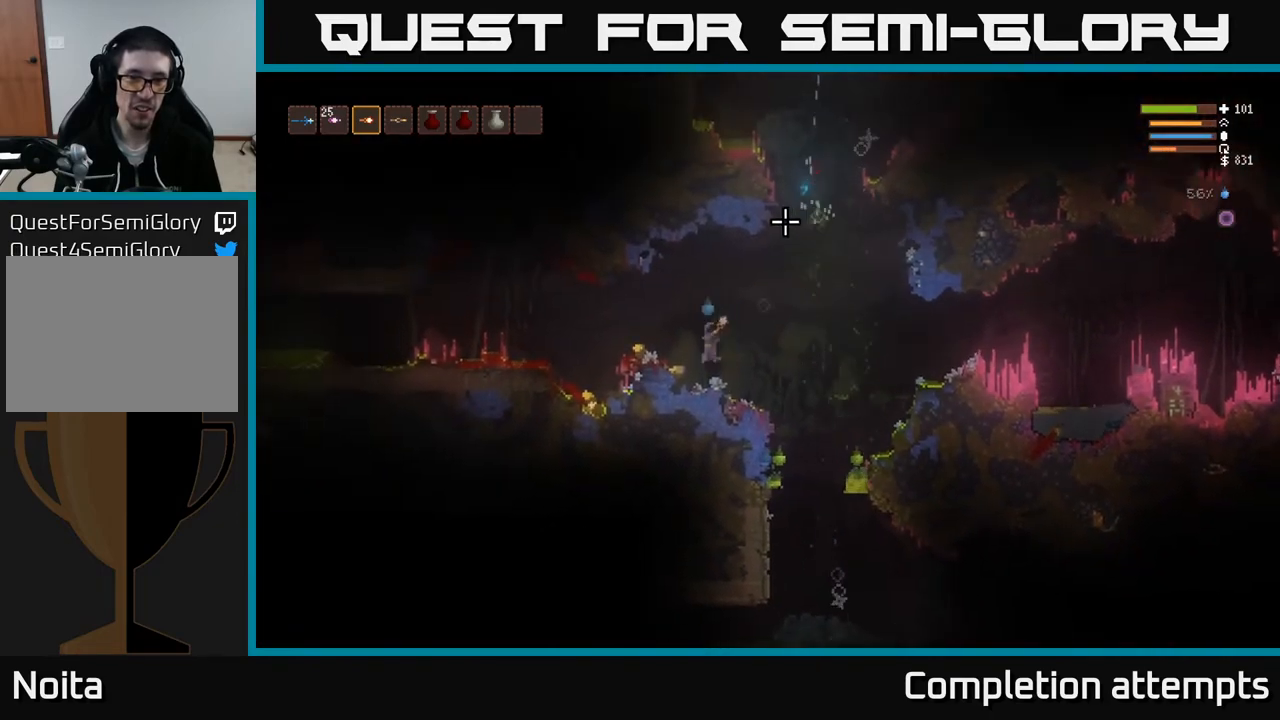
{"buttons": ["L2"], "left_stick": "left", "right_stick": "up-right", "events": [[233, "L2", "down"]]}
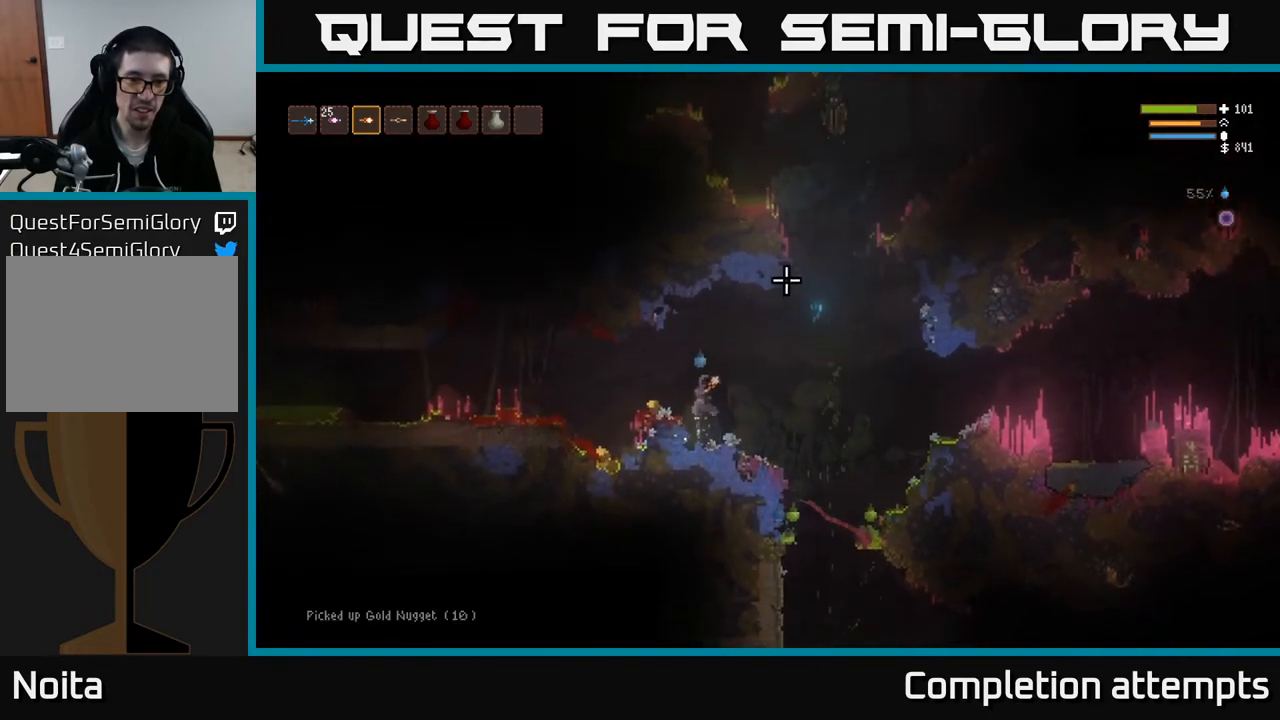
{"buttons": [], "left_stick": "left", "right_stick": "up-right", "events": [[17, "L2", "up"]]}
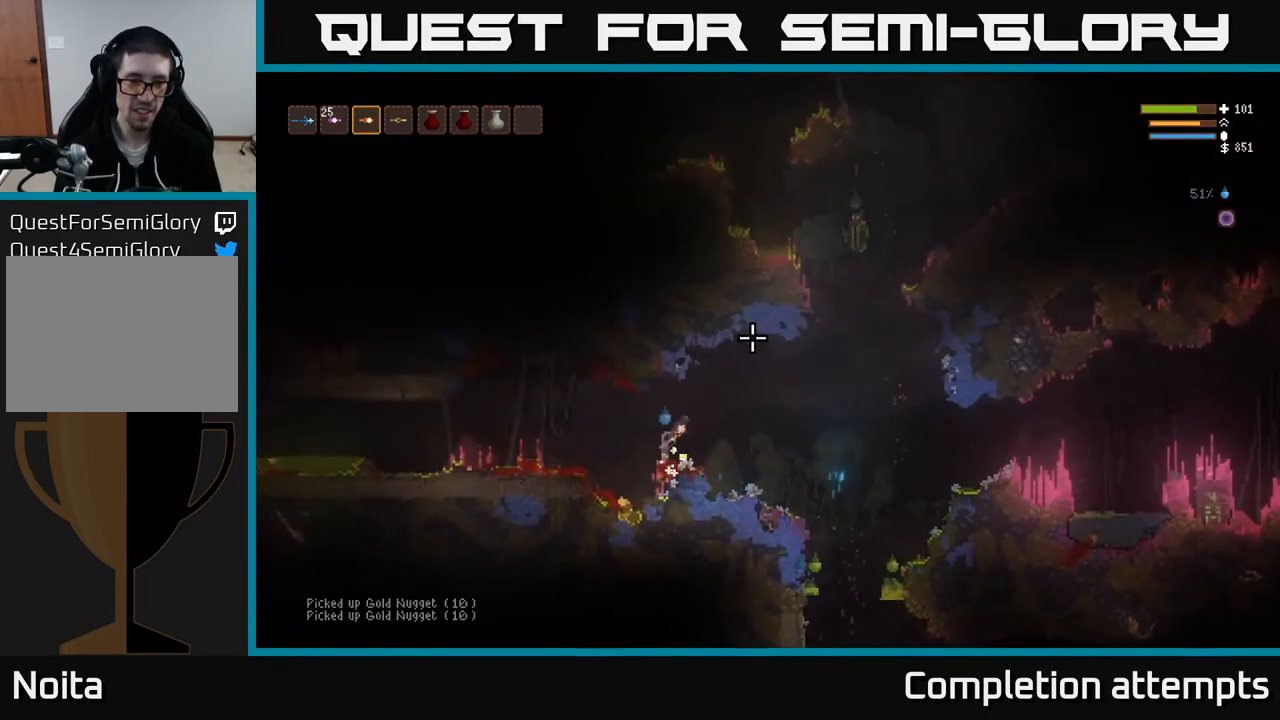
{"buttons": [], "left_stick": "down-right", "right_stick": "up-right", "events": [[133, "L2", "down"], [350, "L2", "up"], [350, "left_stick", "center"], [400, "left_stick", "down-right"]]}
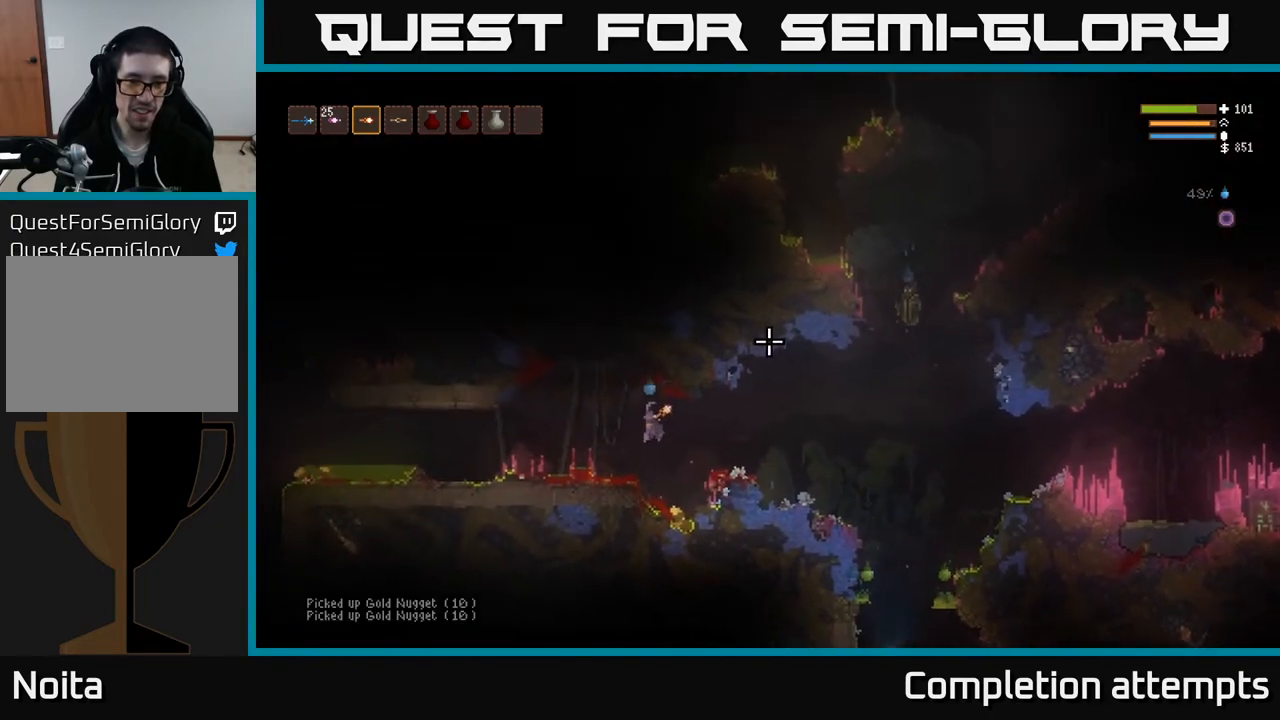
{"buttons": ["L2"], "left_stick": "center", "right_stick": "up-right", "events": [[83, "left_stick", "center"], [317, "left_stick", "right"], [433, "L2", "down"], [467, "left_stick", "center"]]}
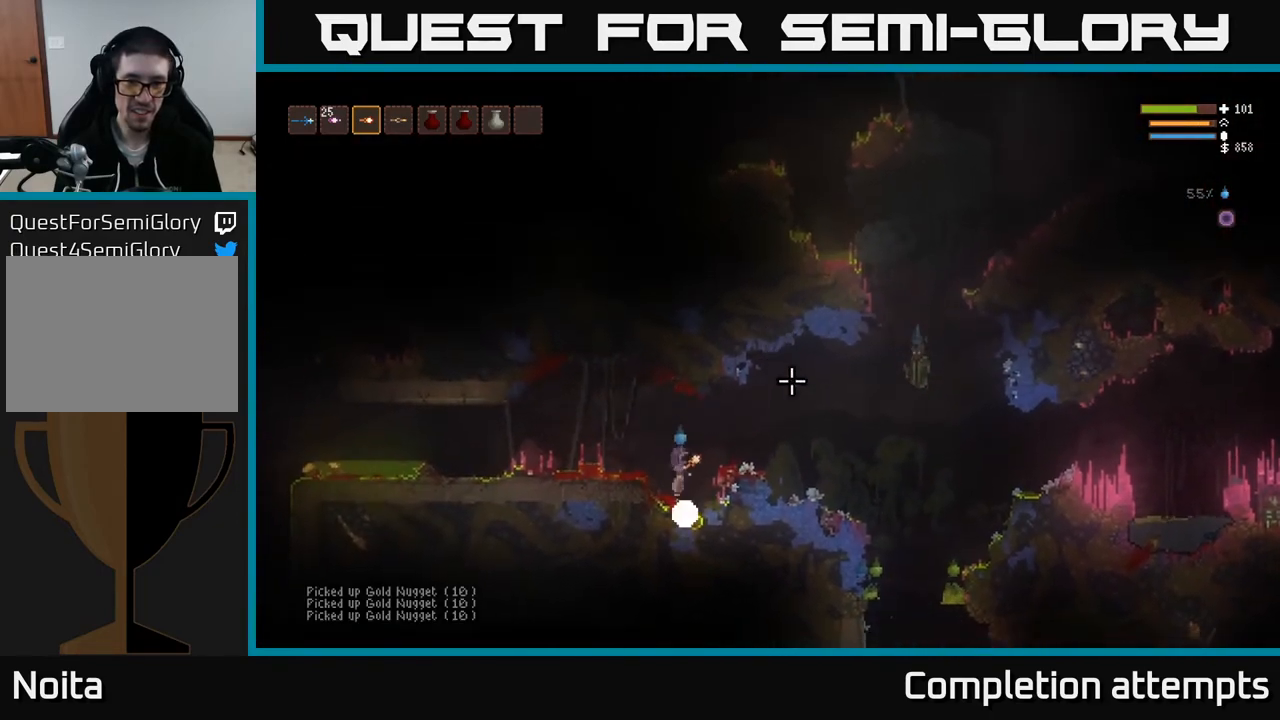
{"buttons": ["L2"], "left_stick": "right", "right_stick": "right", "events": [[17, "left_stick", "up-left"], [83, "R2", "down"], [100, "left_stick", "center"], [150, "left_stick", "right"], [150, "right_stick", "right"], [183, "L2", "up"], [200, "R2", "up"], [283, "left_stick", "center"], [350, "left_stick", "right"], [367, "R2", "down"], [433, "L2", "down"], [483, "R2", "up"]]}
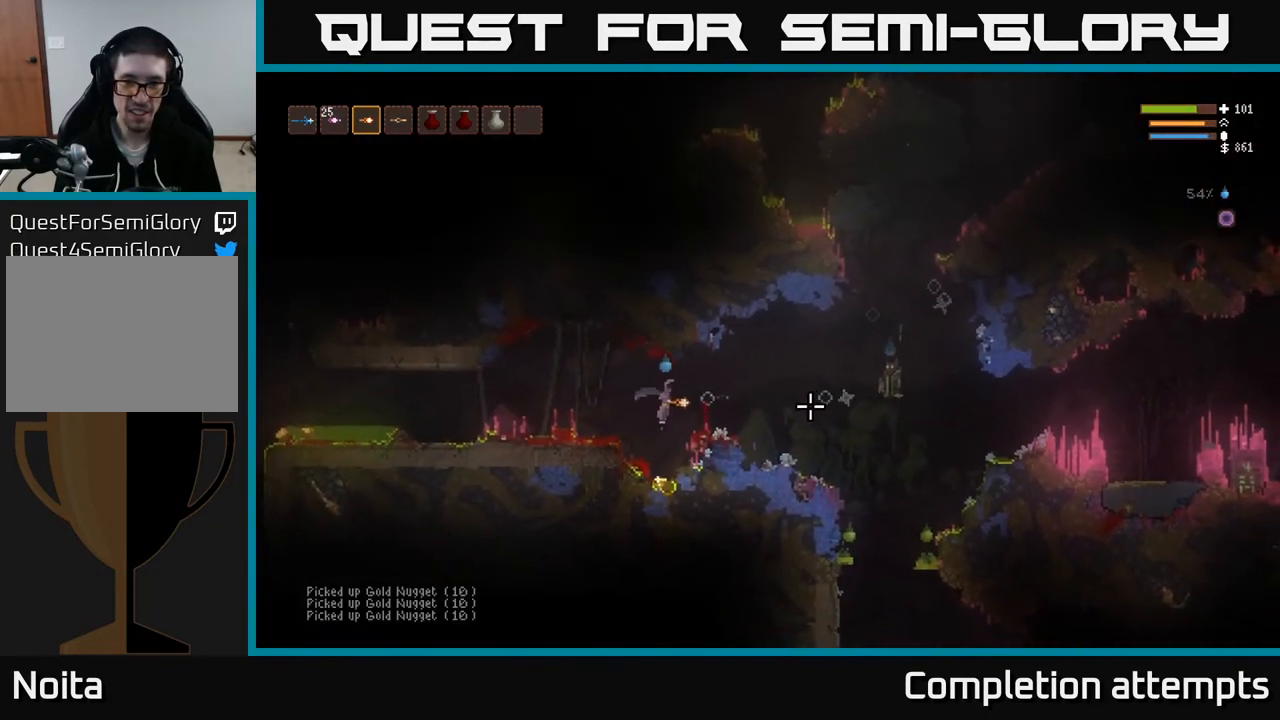
{"buttons": [], "left_stick": "left", "right_stick": "right", "events": [[33, "L2", "up"], [117, "left_stick", "center"], [200, "left_stick", "left"], [217, "R2", "down"], [250, "L2", "down"], [333, "R2", "up"], [350, "L2", "up"]]}
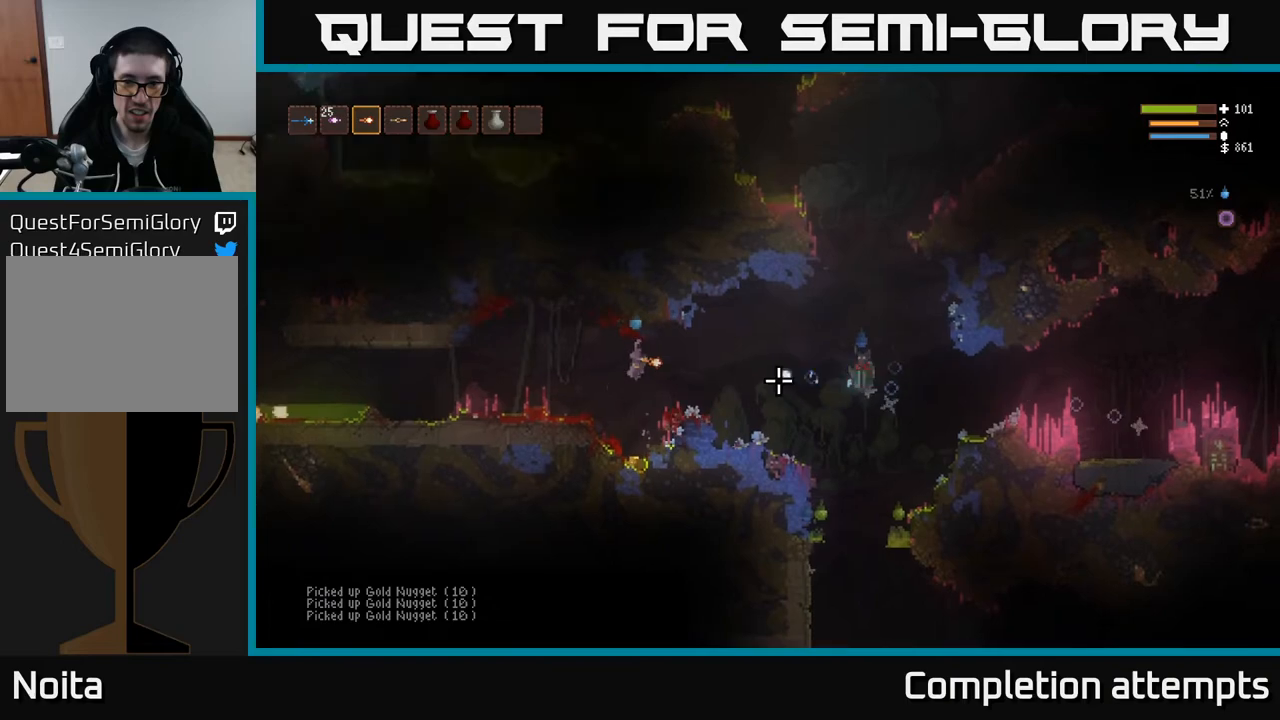
{"buttons": ["R2"], "left_stick": "left", "right_stick": "right", "events": [[67, "R2", "down"], [133, "L2", "down"], [200, "R2", "up"], [283, "L2", "up"], [467, "R2", "down"]]}
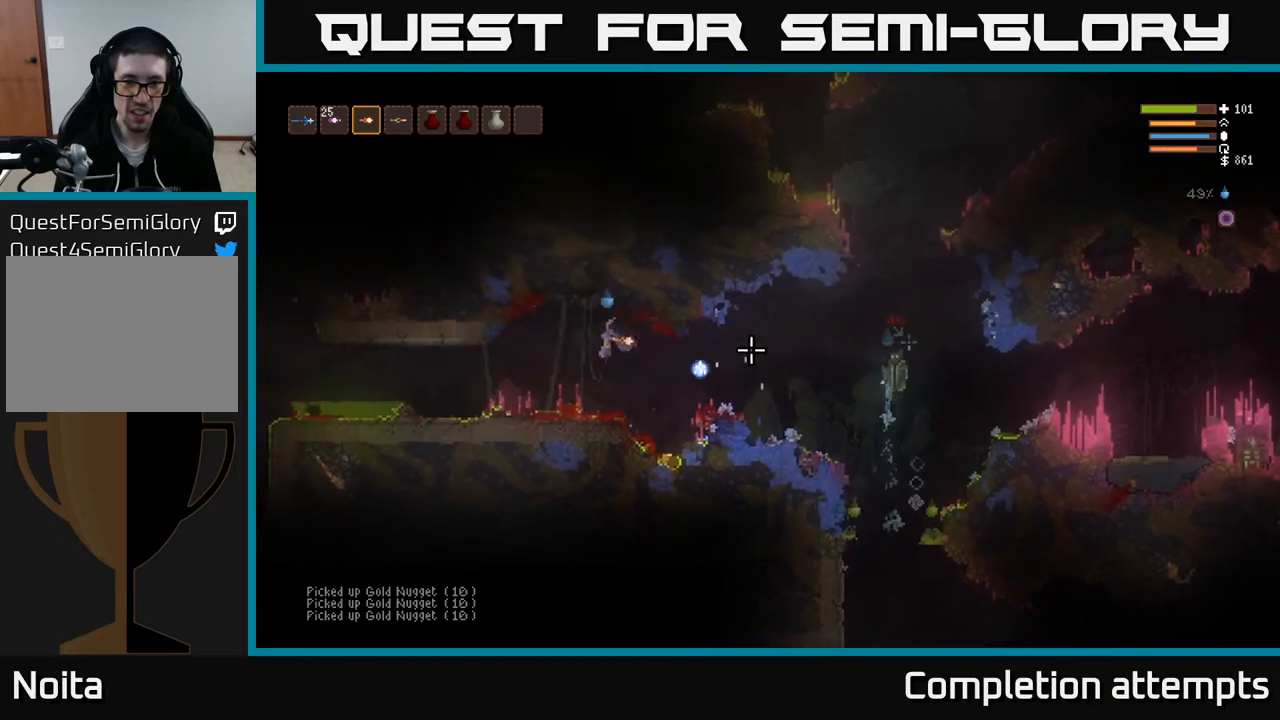
{"buttons": [], "left_stick": "center", "right_stick": "right", "events": [[67, "R2", "up"], [267, "left_stick", "center"]]}
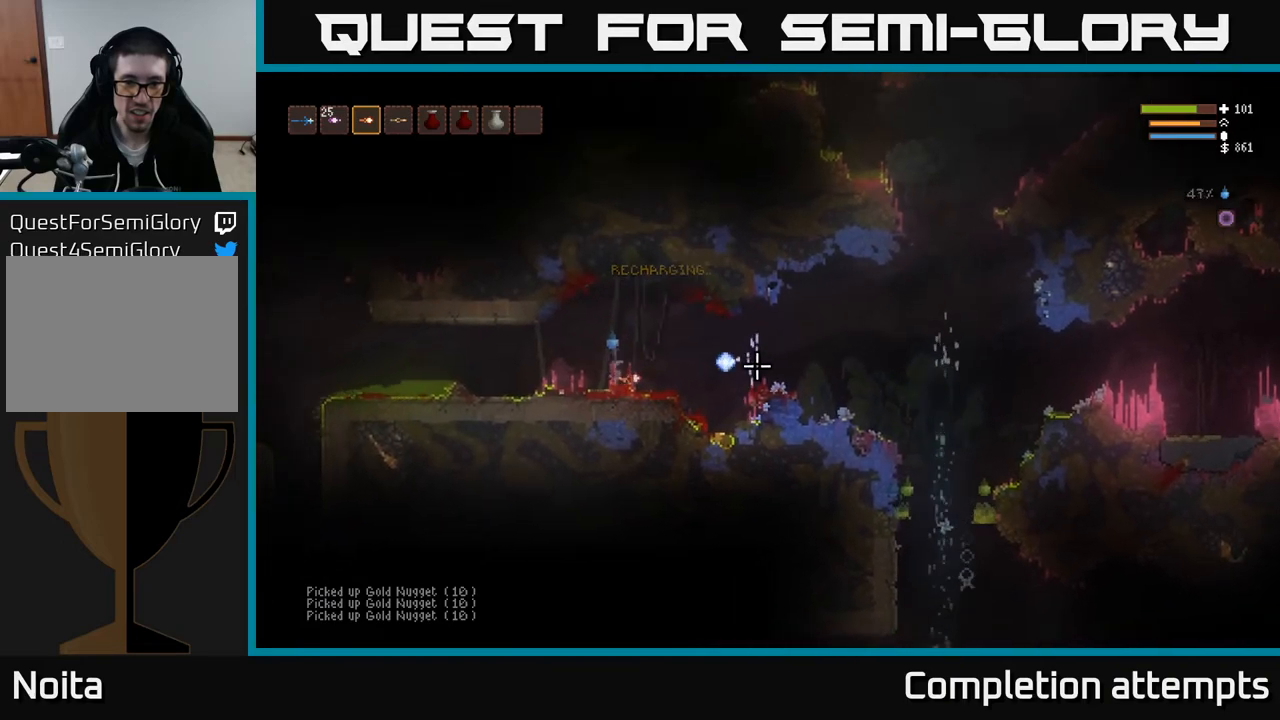
{"buttons": [], "left_stick": "center", "right_stick": "right", "events": []}
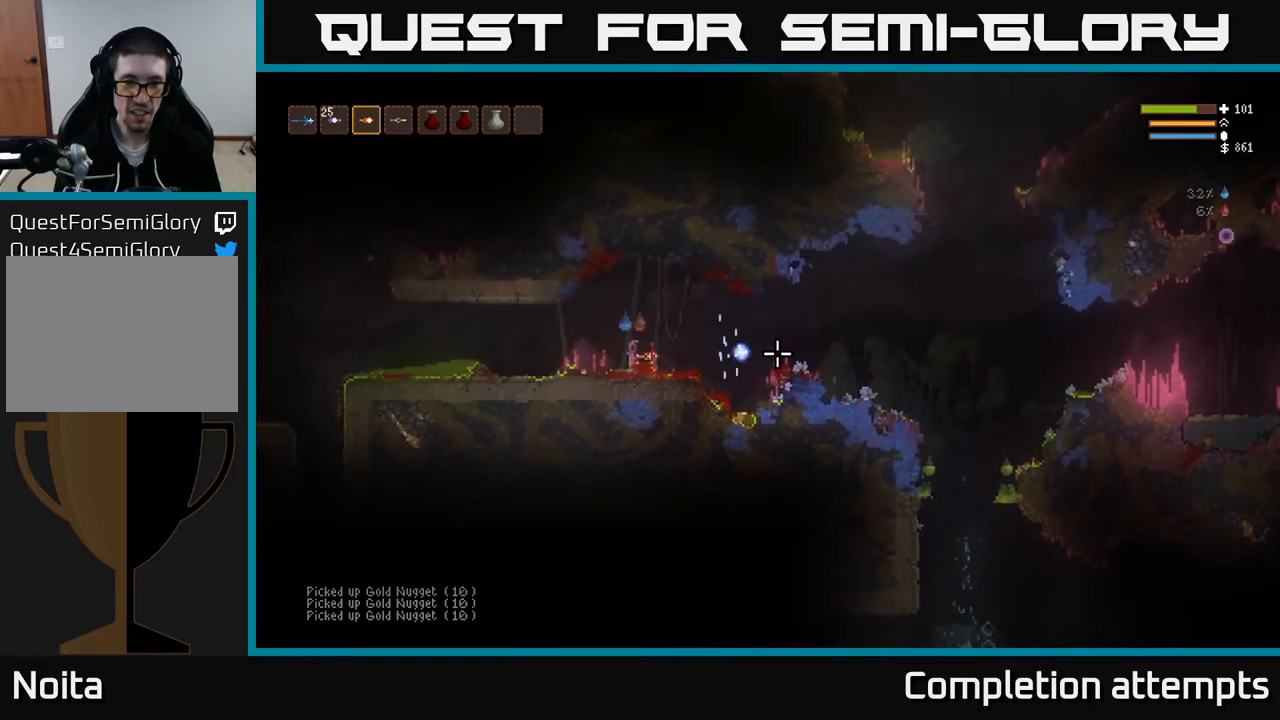
{"buttons": [], "left_stick": "center", "right_stick": "right", "events": []}
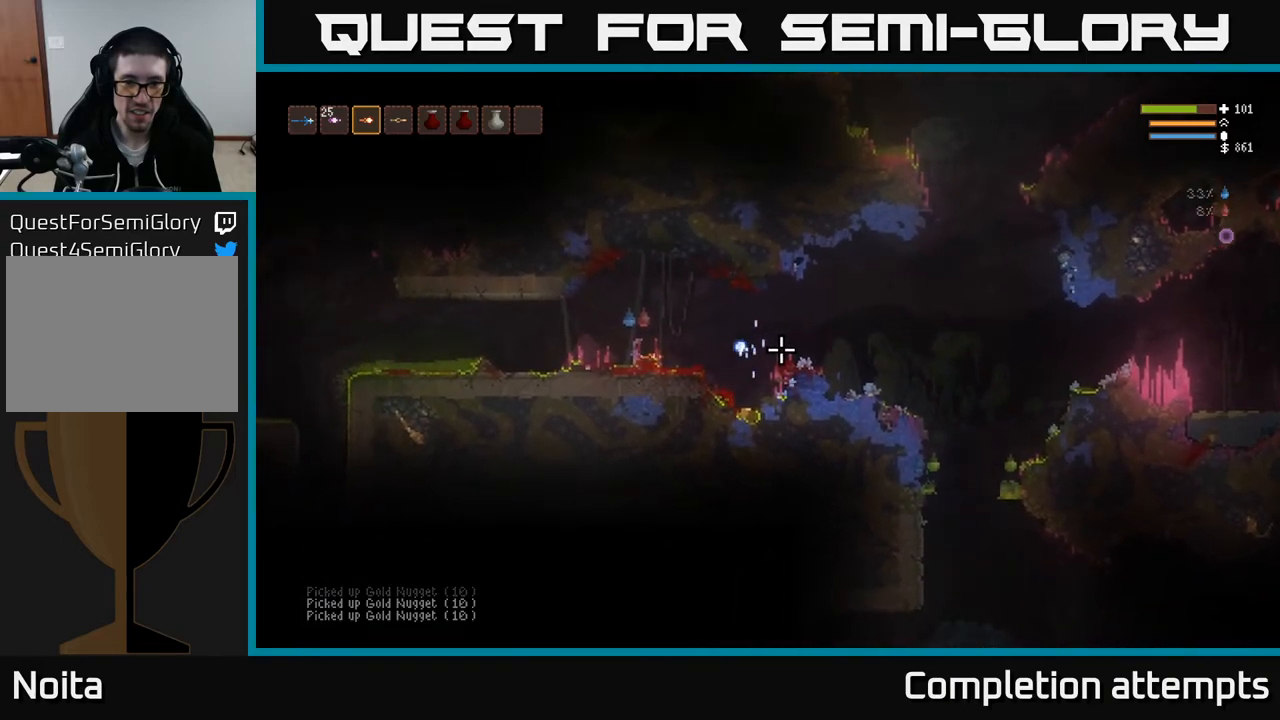
{"buttons": [], "left_stick": "center", "right_stick": "right", "events": []}
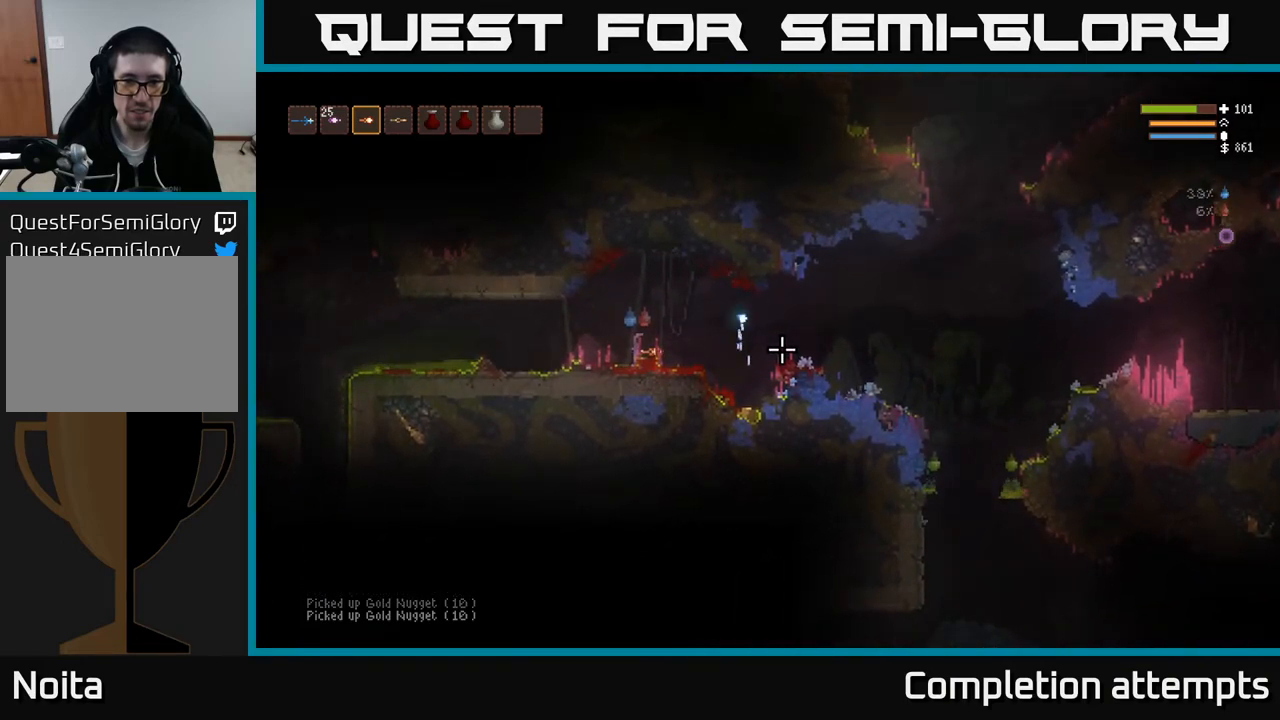
{"buttons": [], "left_stick": "right", "right_stick": "right", "events": [[333, "left_stick", "right"]]}
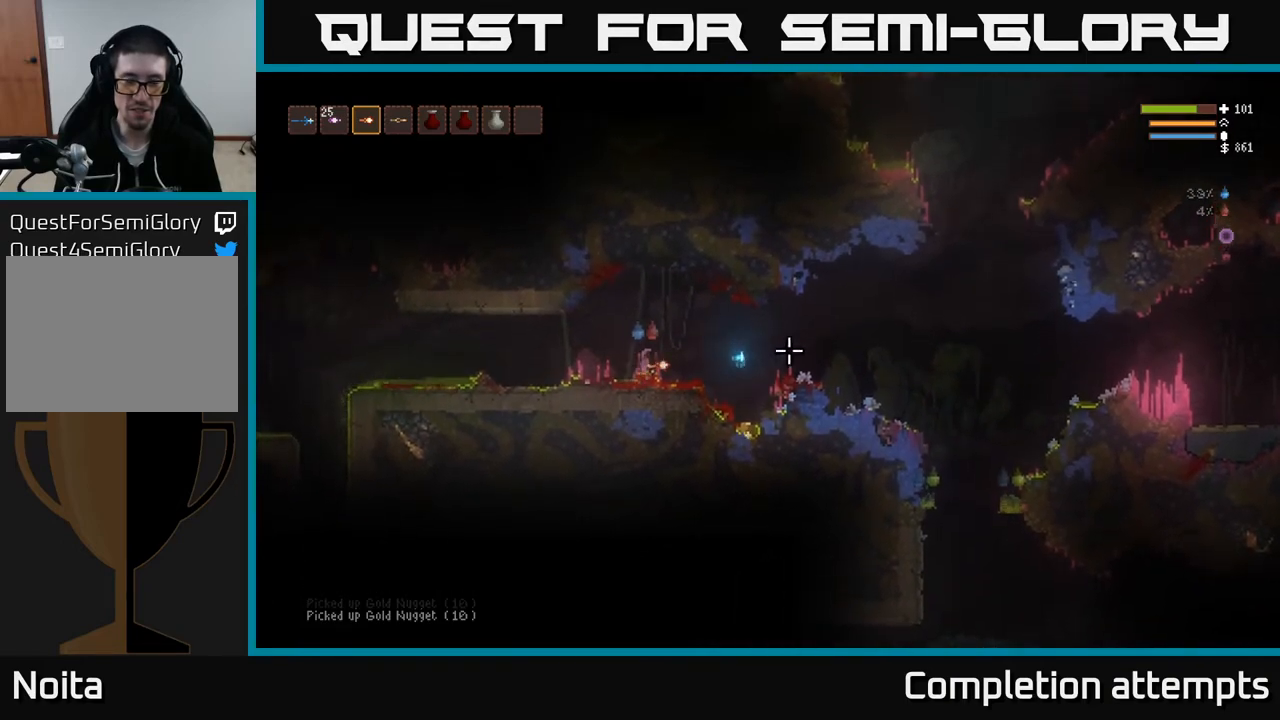
{"buttons": [], "left_stick": "right", "right_stick": "down-right", "events": [[217, "L2", "down"], [367, "L2", "up"], [467, "right_stick", "down-right"]]}
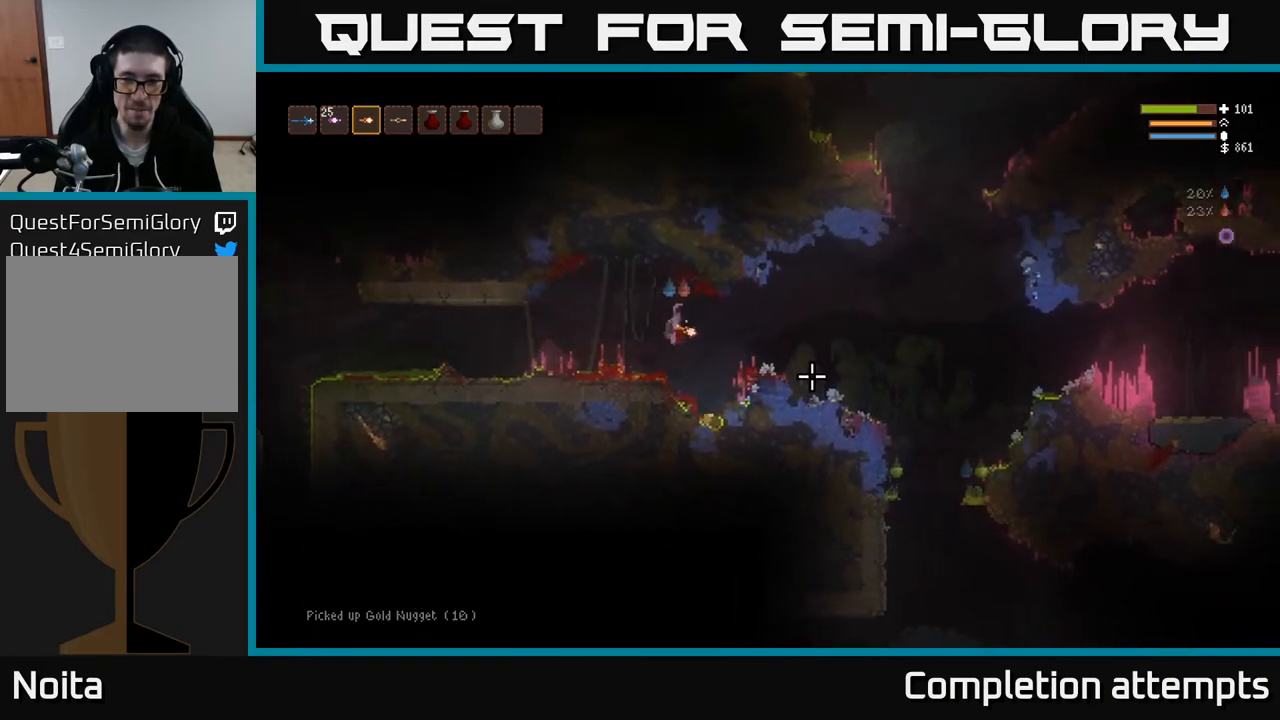
{"buttons": [], "left_stick": "right", "right_stick": "down-right", "events": [[250, "L2", "down"], [333, "L2", "up"]]}
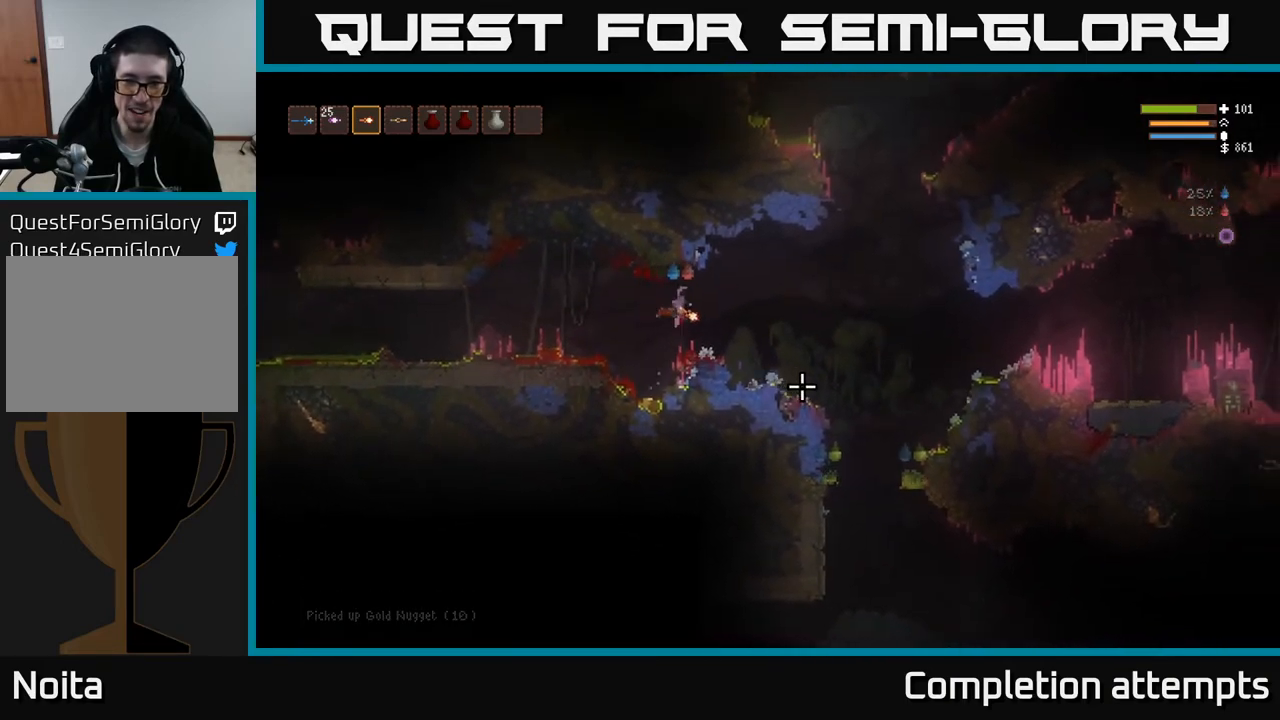
{"buttons": [], "left_stick": "right", "right_stick": "down-right", "events": [[167, "L2", "down"], [450, "L2", "up"]]}
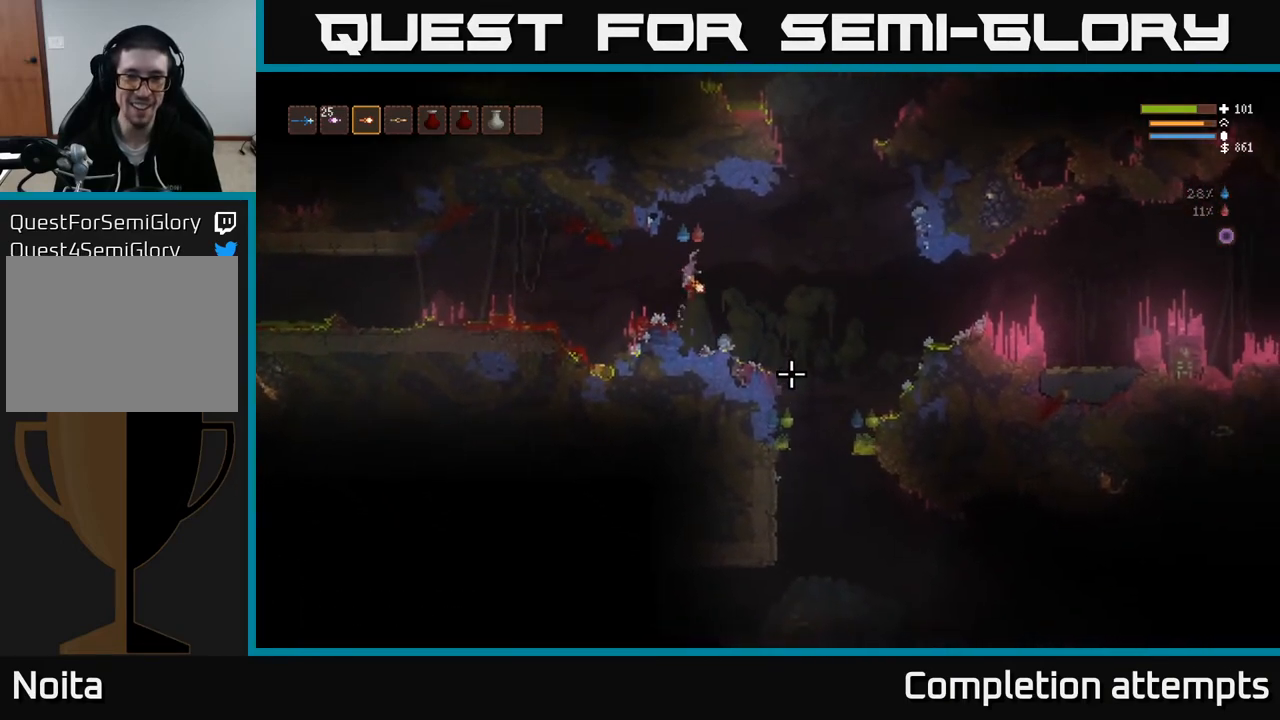
{"buttons": [], "left_stick": "center", "right_stick": "down-right", "events": [[33, "R2", "down"], [150, "R2", "up"], [150, "left_stick", "center"], [250, "L2", "down"], [383, "L2", "up"], [400, "R2", "down"], [500, "R2", "up"]]}
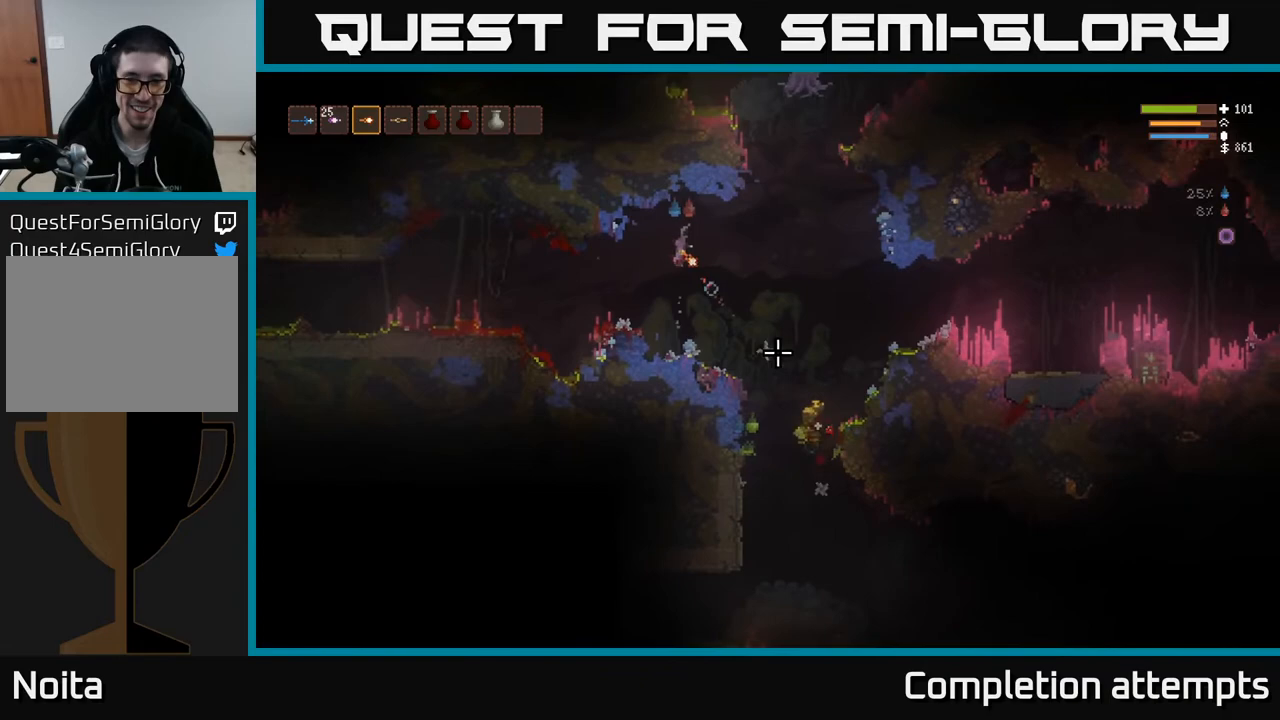
{"buttons": [], "left_stick": "right", "right_stick": "down-right", "events": [[200, "L2", "down"], [350, "L2", "up"], [350, "left_stick", "right"]]}
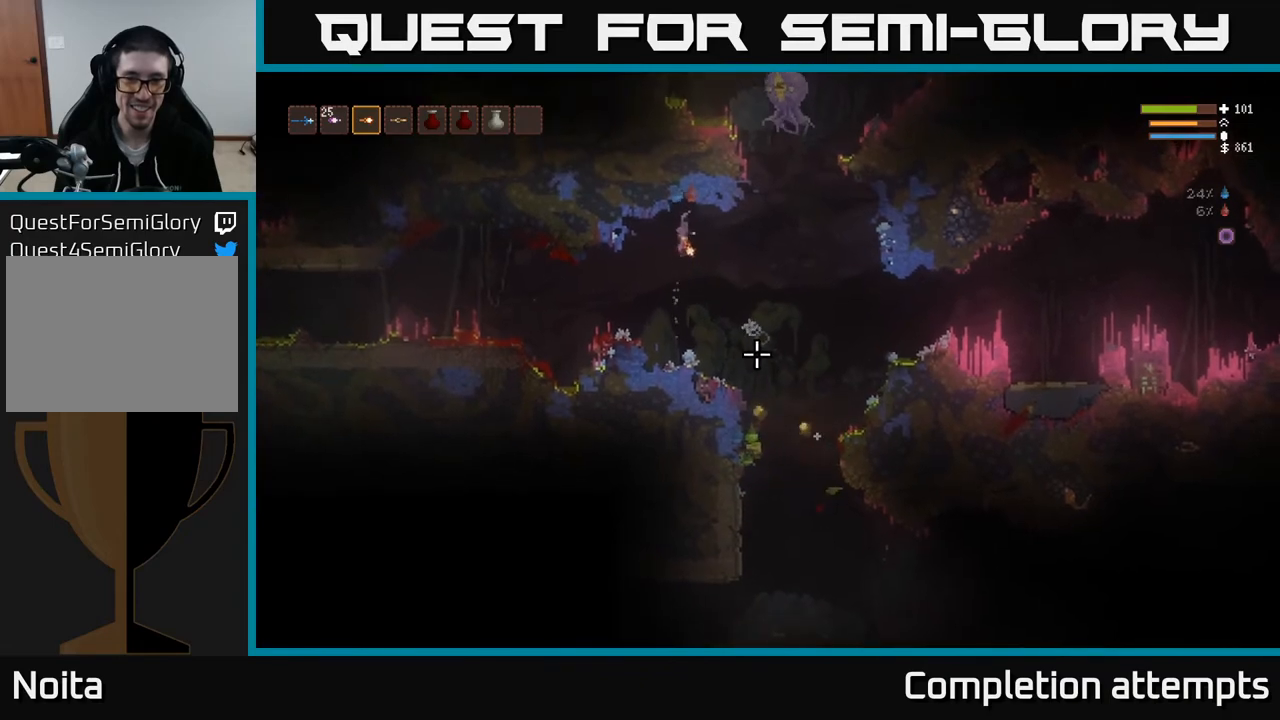
{"buttons": [], "left_stick": "right", "right_stick": "down", "events": [[100, "right_stick", "down"]]}
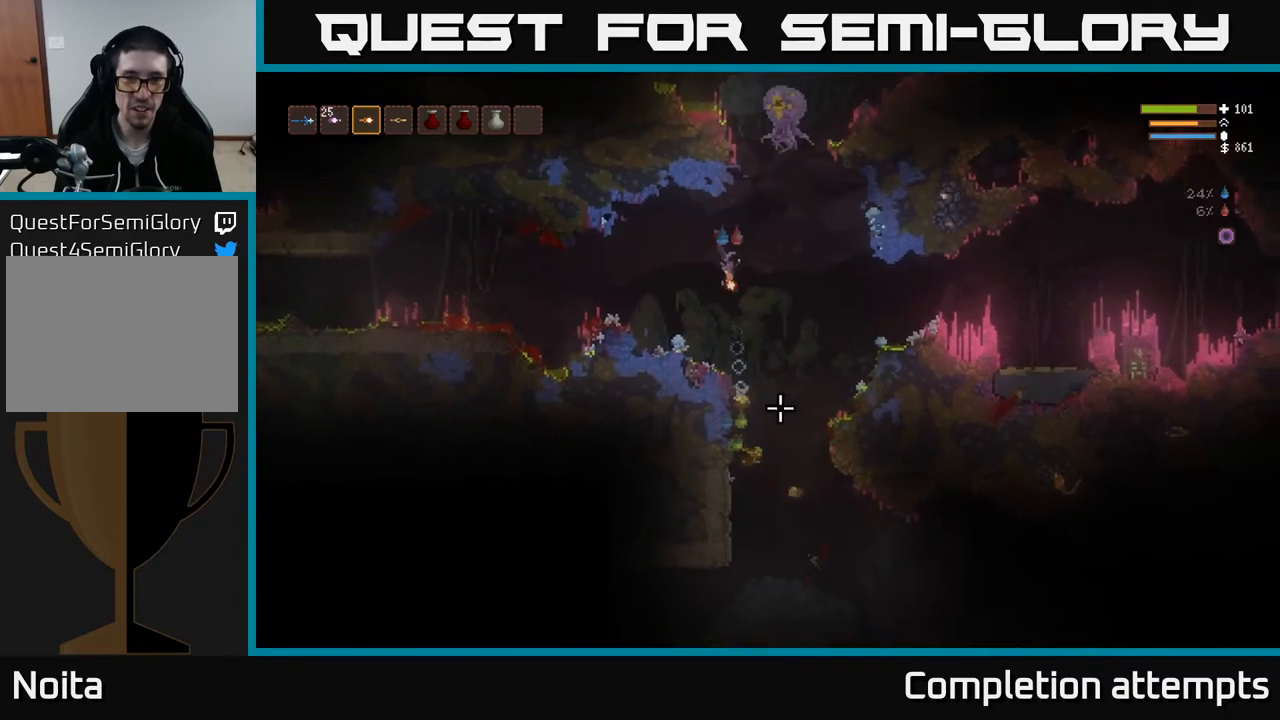
{"buttons": ["L2"], "left_stick": "right", "right_stick": "down-left", "events": [[300, "L2", "down"], [367, "right_stick", "down-left"]]}